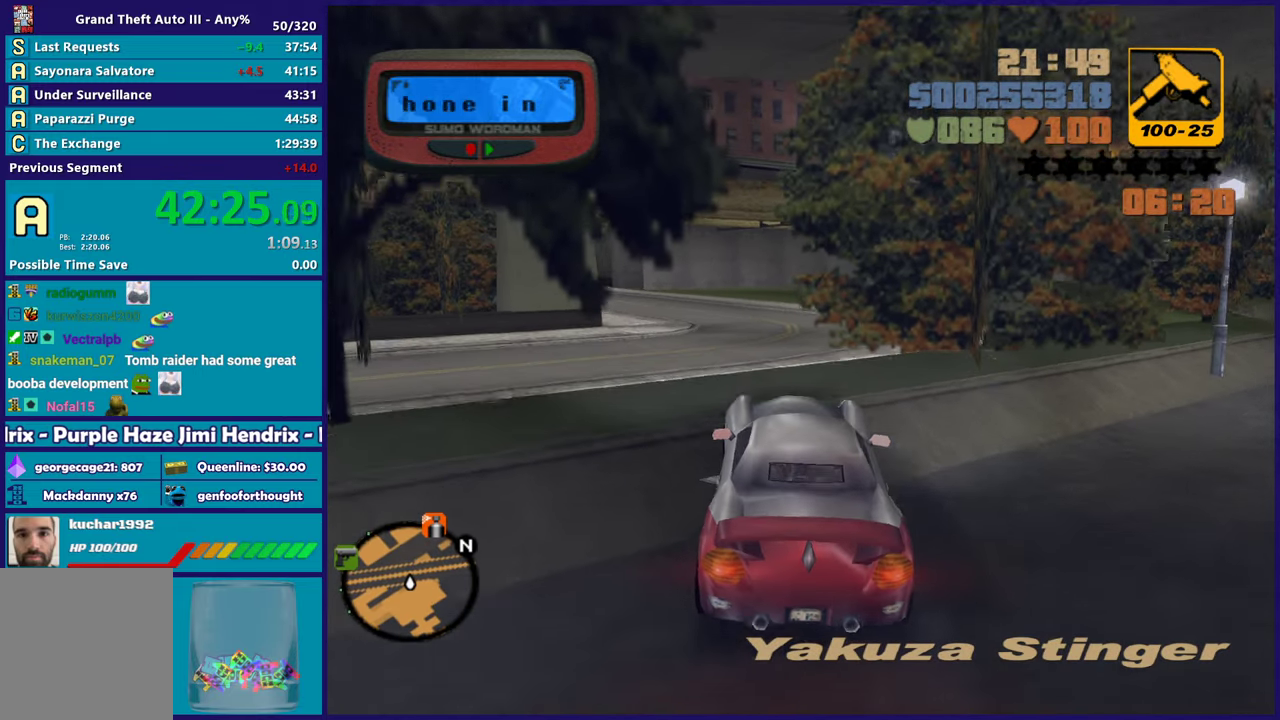
Gameplay with a controller (Xbox layout); each line is a JSON object with the inputs held at the frame after it. "button_events" lists button changes between this image and that frame as [ms after this image, input, new state], when the widget could be followed in between (sticks are given only as held states). Not read: START.
{"buttons": ["R2"], "left_stick": "center", "right_stick": "center", "button_events": [[433, "R2", "down"]]}
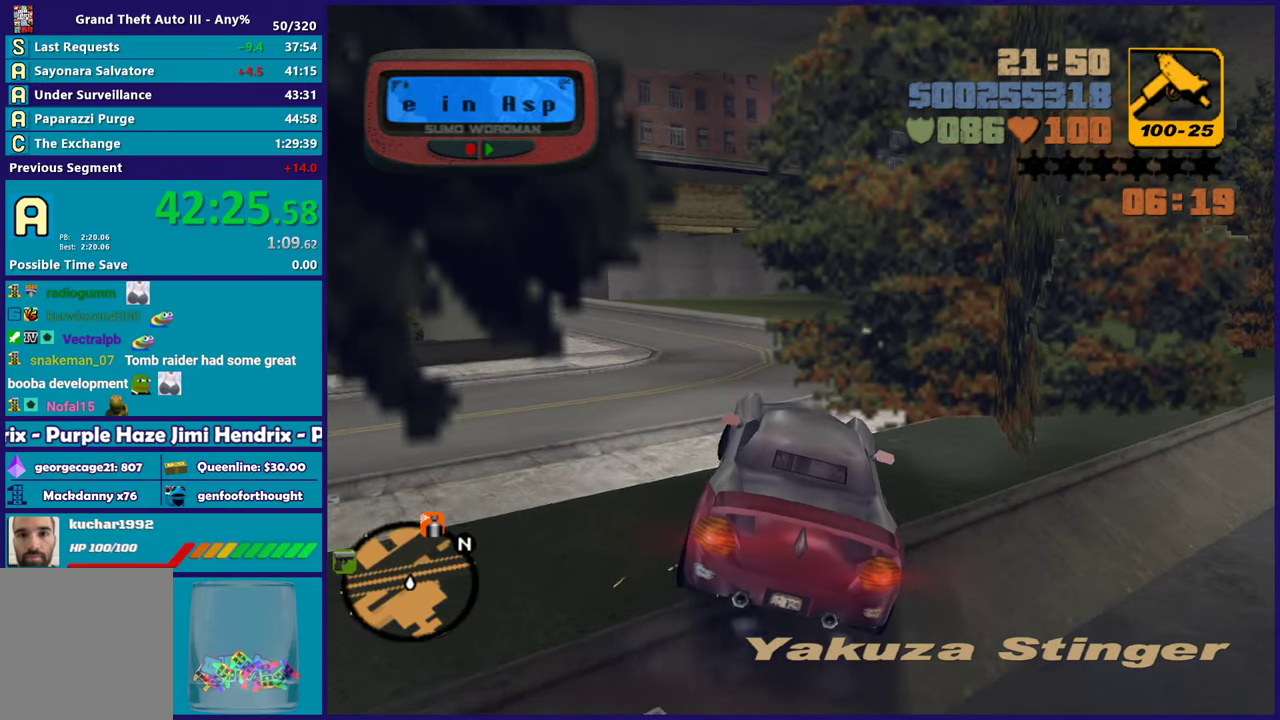
{"buttons": ["R2"], "left_stick": "left", "right_stick": "left", "button_events": []}
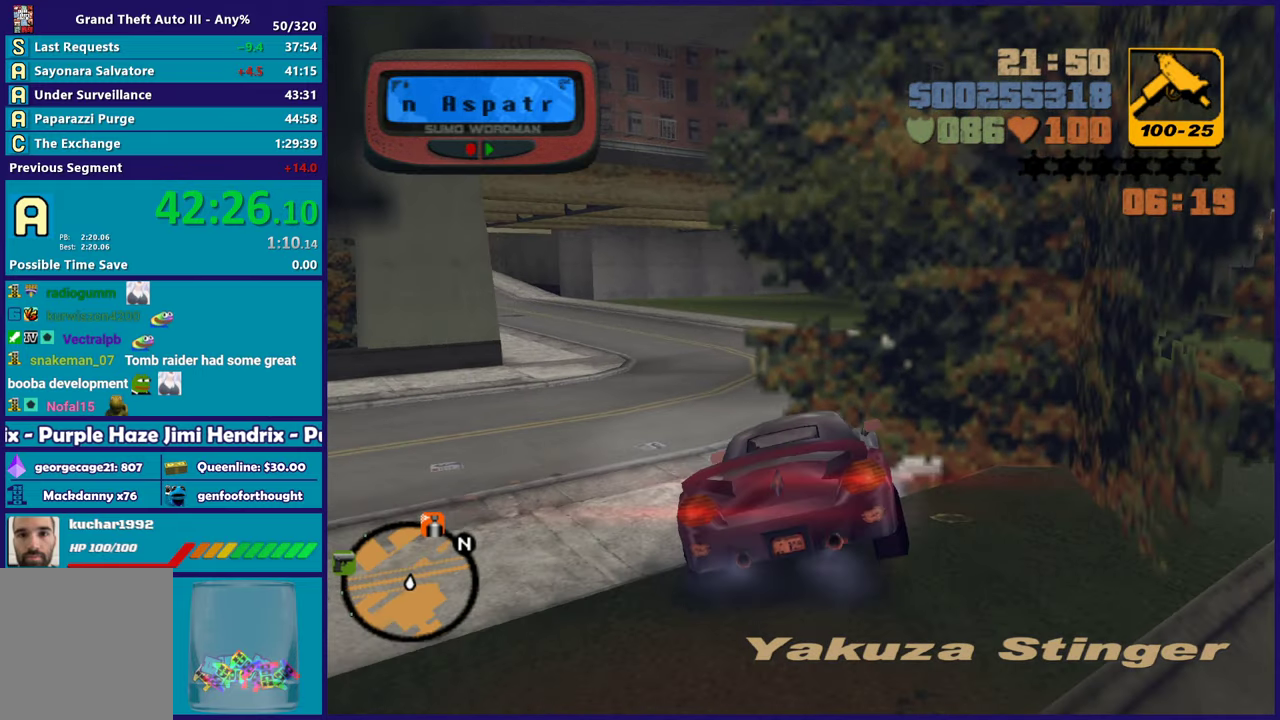
{"buttons": ["R2"], "left_stick": "left", "right_stick": "left", "button_events": []}
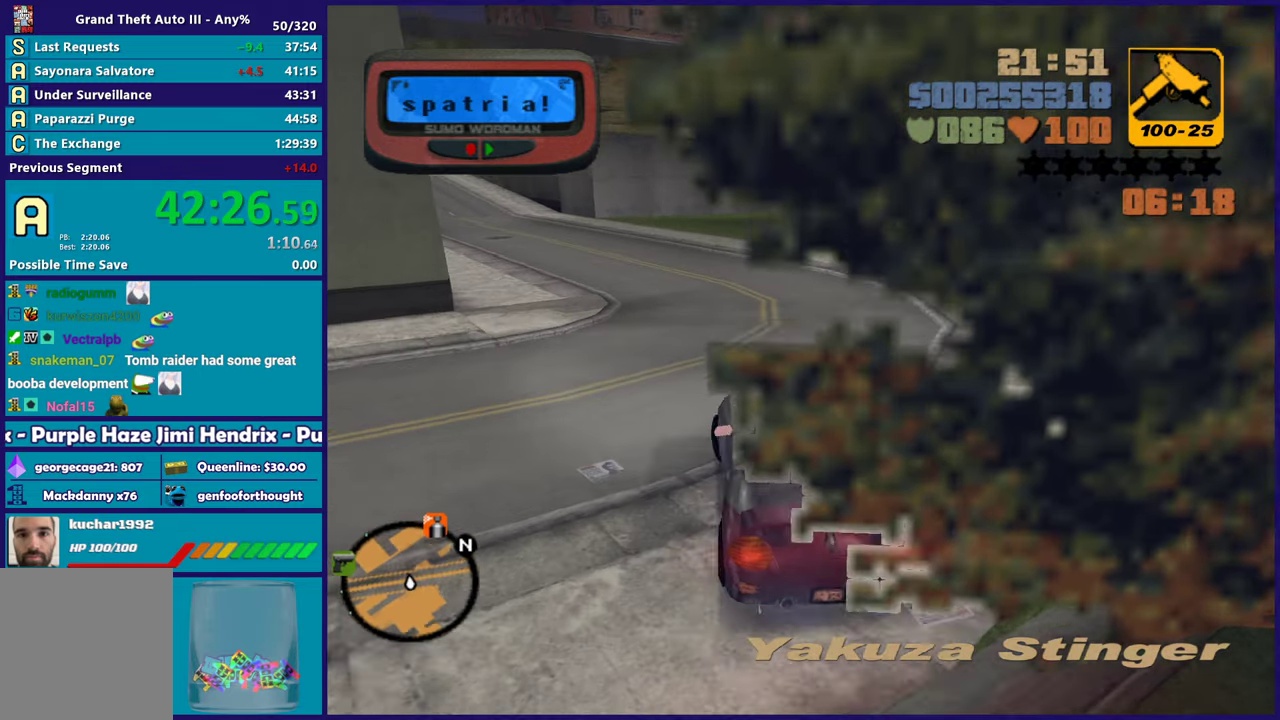
{"buttons": ["R2", "L3"], "left_stick": "center", "right_stick": "left", "button_events": [[400, "L3", "down"]]}
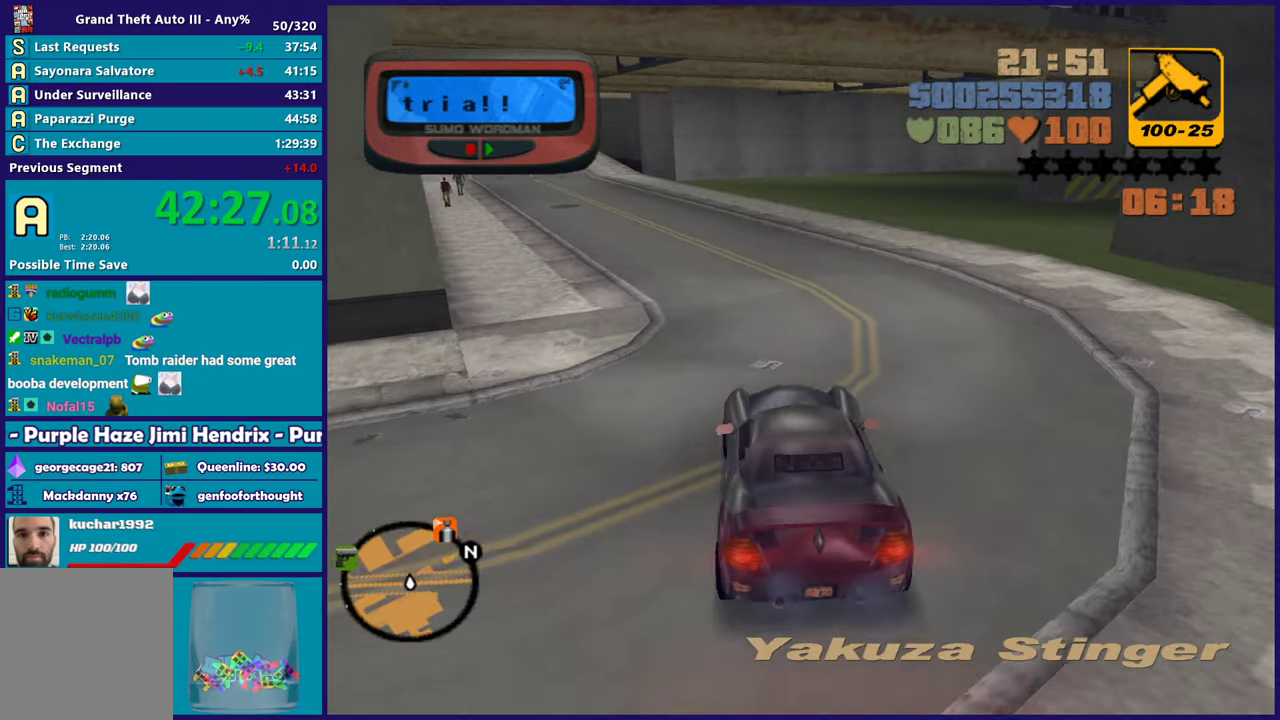
{"buttons": ["R2", "L3"], "left_stick": "center", "right_stick": "left", "button_events": [[133, "L3", "up"], [217, "L3", "down"], [383, "L3", "up"], [433, "L3", "down"]]}
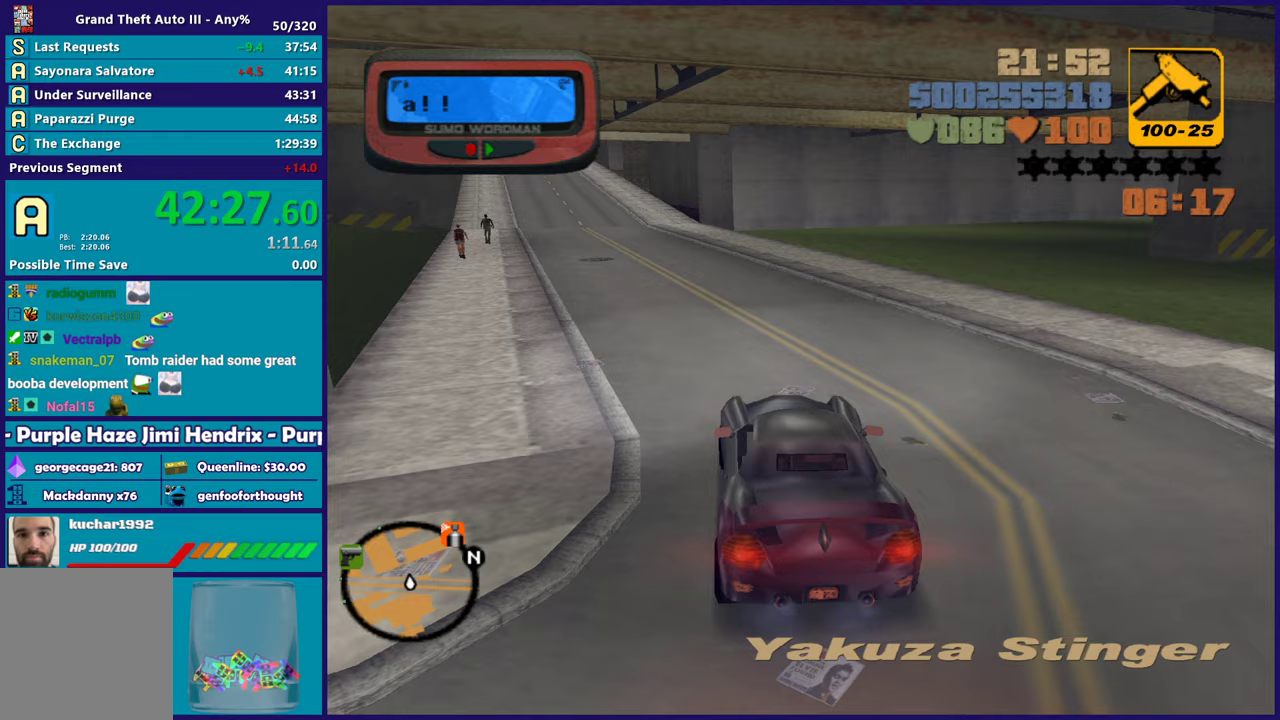
{"buttons": ["R2"], "left_stick": "up-left", "right_stick": "left", "button_events": [[100, "L3", "up"], [167, "L3", "down"], [383, "L3", "up"]]}
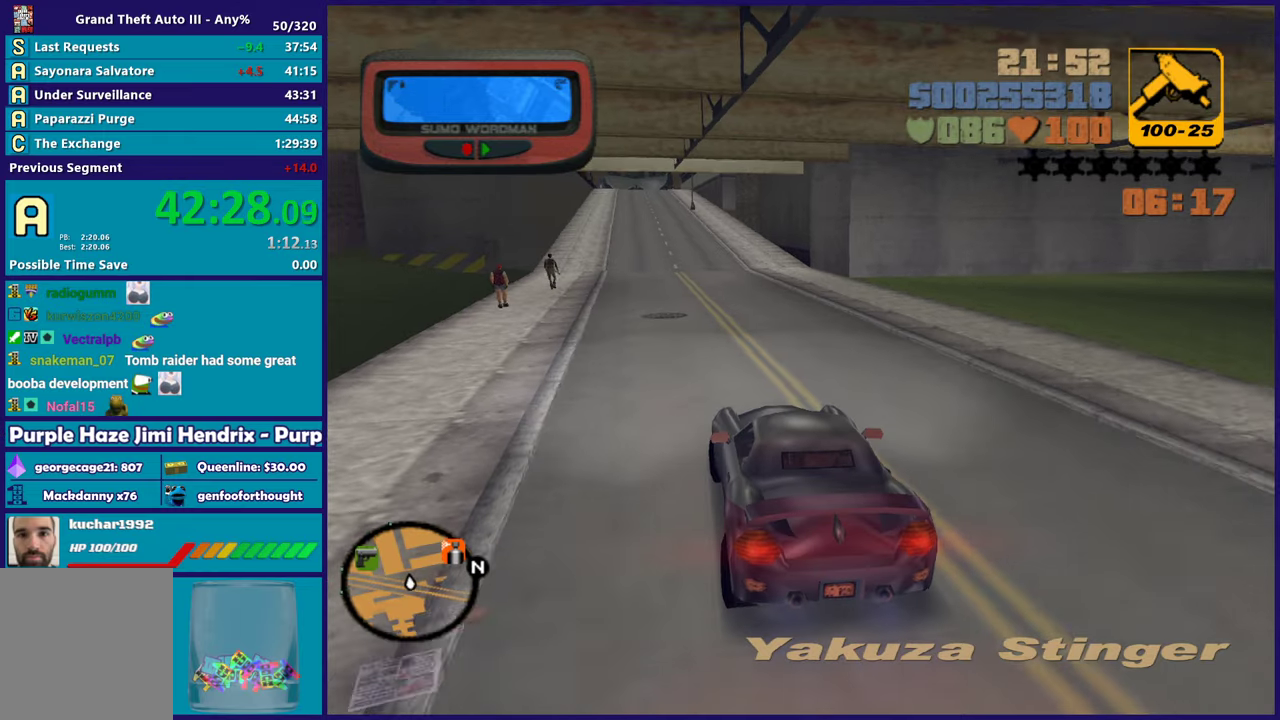
{"buttons": ["R2"], "left_stick": "center", "right_stick": "left", "button_events": [[67, "L3", "down"], [183, "L3", "up"], [300, "L3", "down"], [450, "L3", "up"]]}
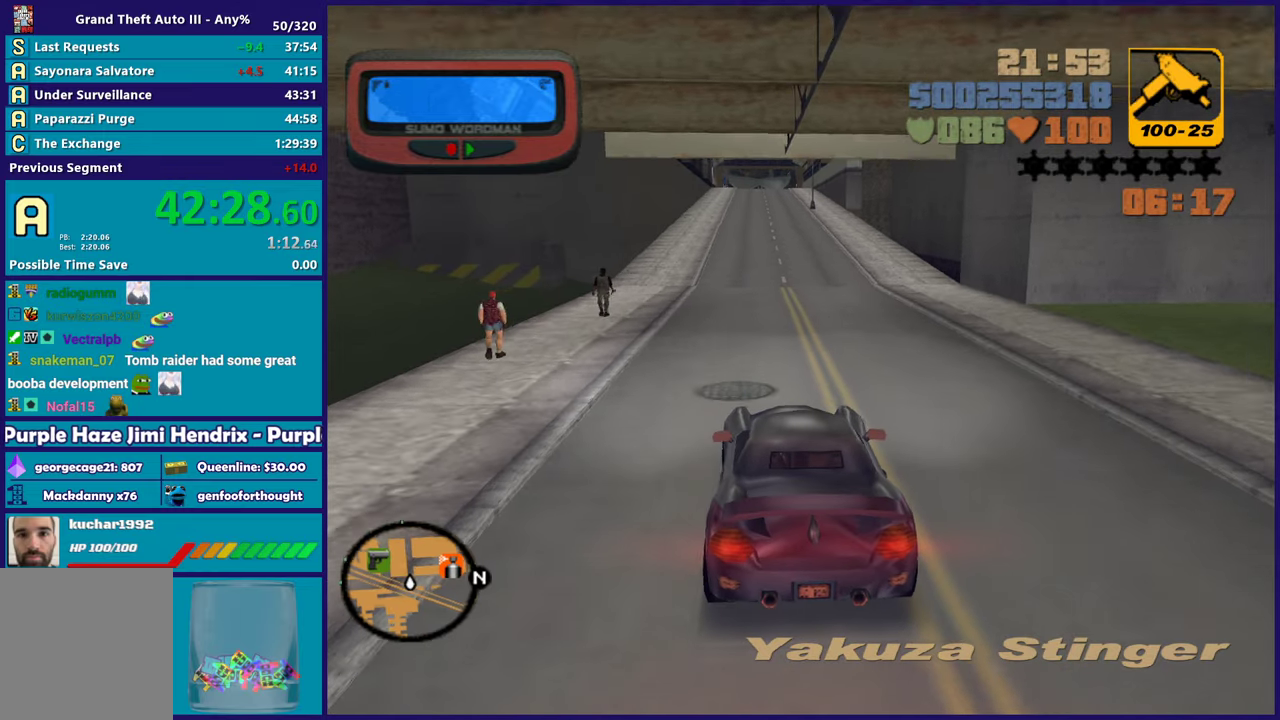
{"buttons": ["R2"], "left_stick": "center", "right_stick": "left", "button_events": [[50, "L3", "down"], [500, "L3", "up"]]}
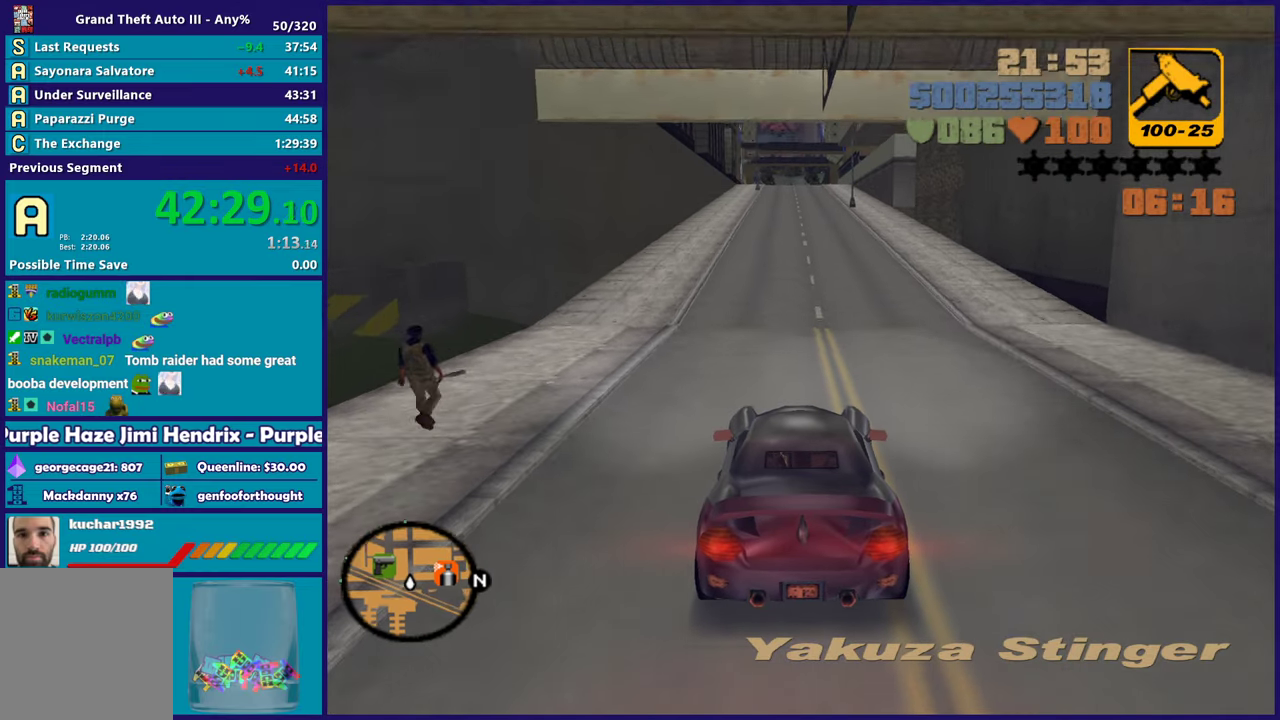
{"buttons": ["R2", "L3"], "left_stick": "center", "right_stick": "center", "button_events": [[183, "L3", "down"], [333, "L3", "up"], [400, "L3", "down"]]}
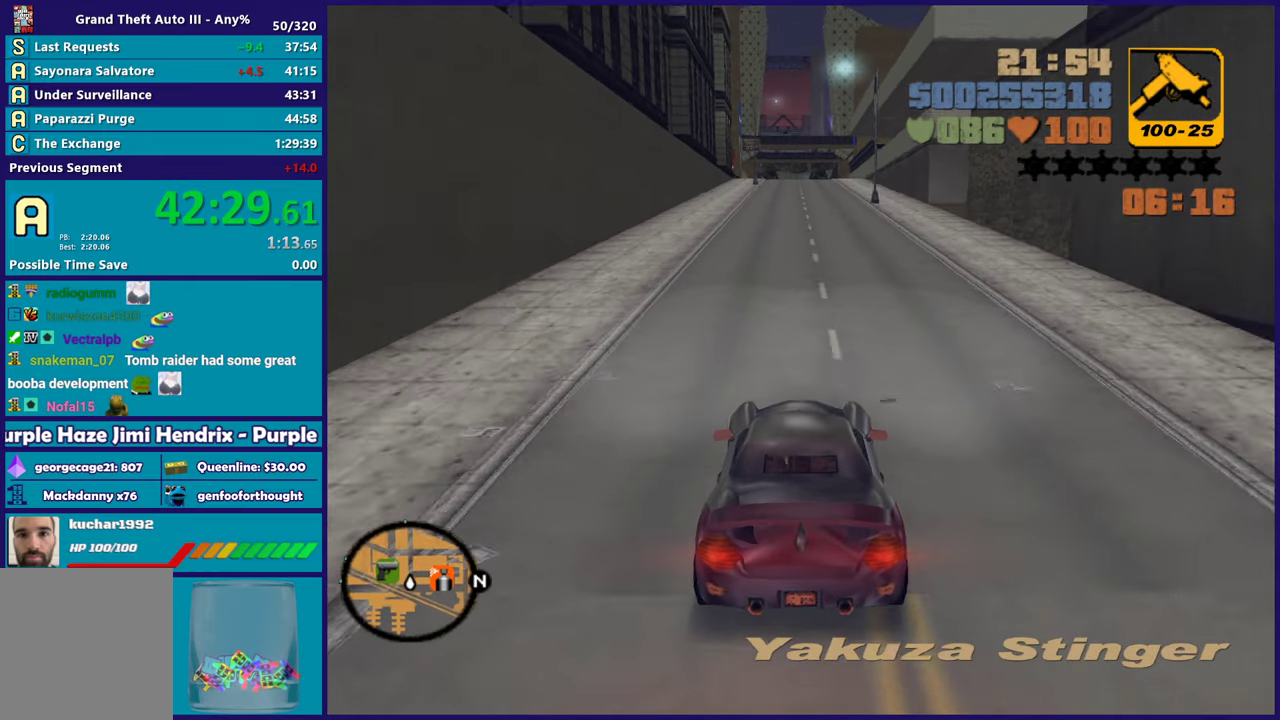
{"buttons": ["R2", "L3"], "left_stick": "center", "right_stick": "center", "button_events": [[50, "L3", "up"], [183, "L3", "down"]]}
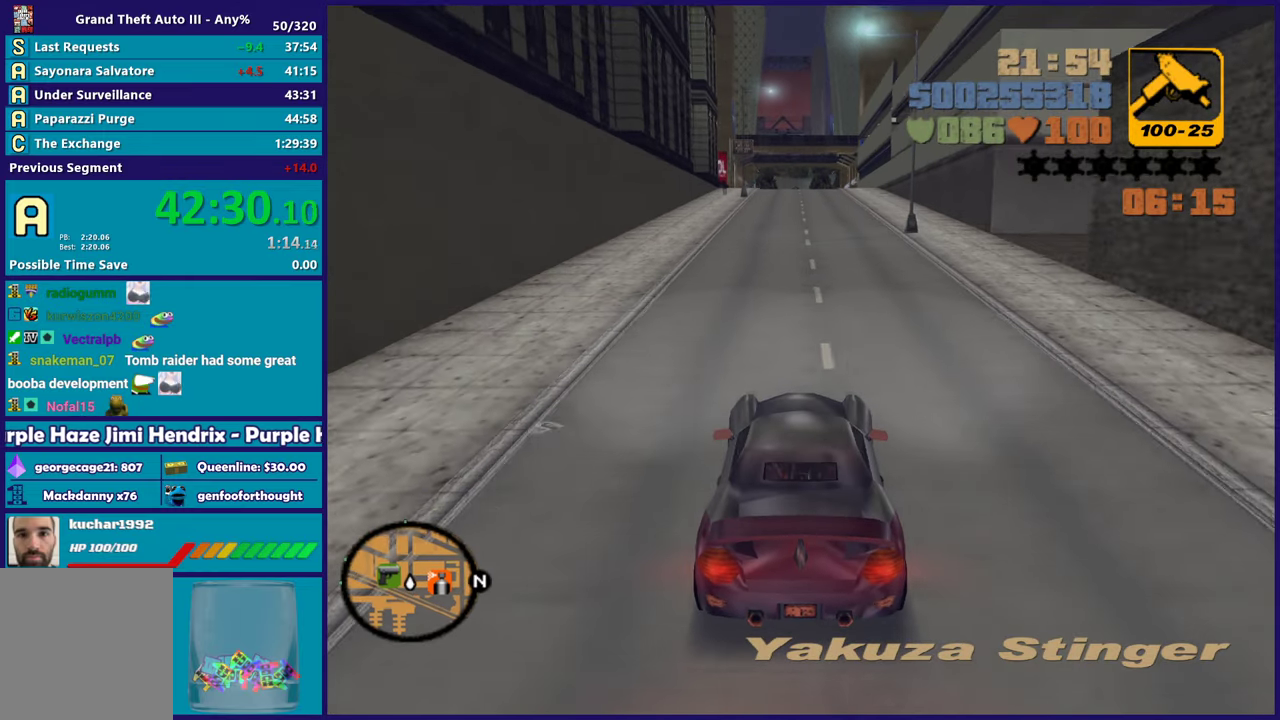
{"buttons": ["R2"], "left_stick": "center", "right_stick": "down-left", "button_events": [[150, "L3", "up"]]}
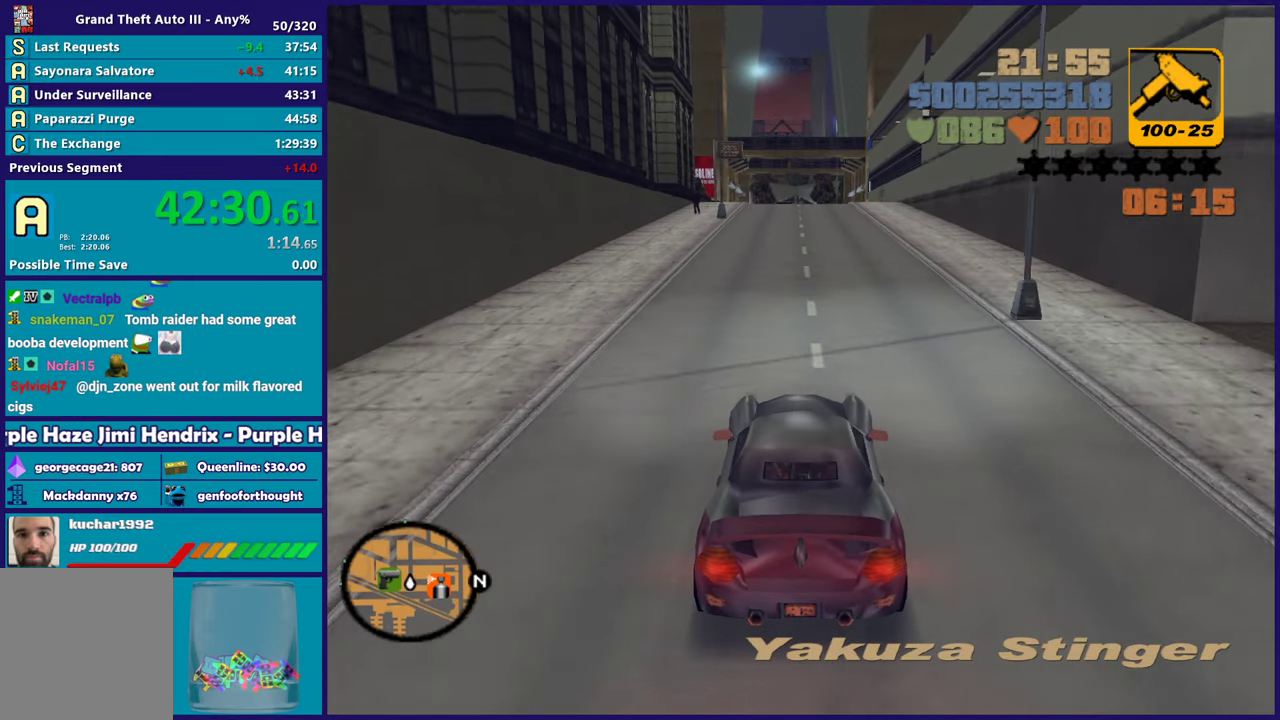
{"buttons": ["R2"], "left_stick": "center", "right_stick": "center", "button_events": []}
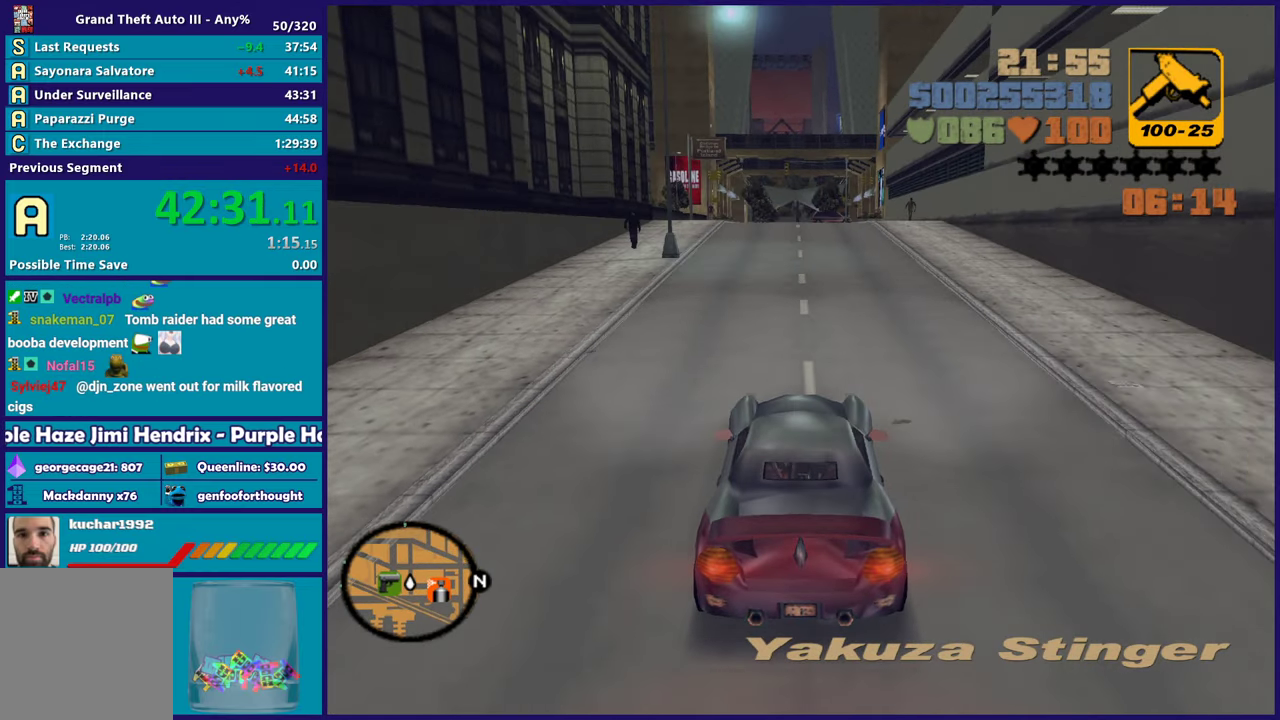
{"buttons": ["R2"], "left_stick": "center", "right_stick": "center", "button_events": []}
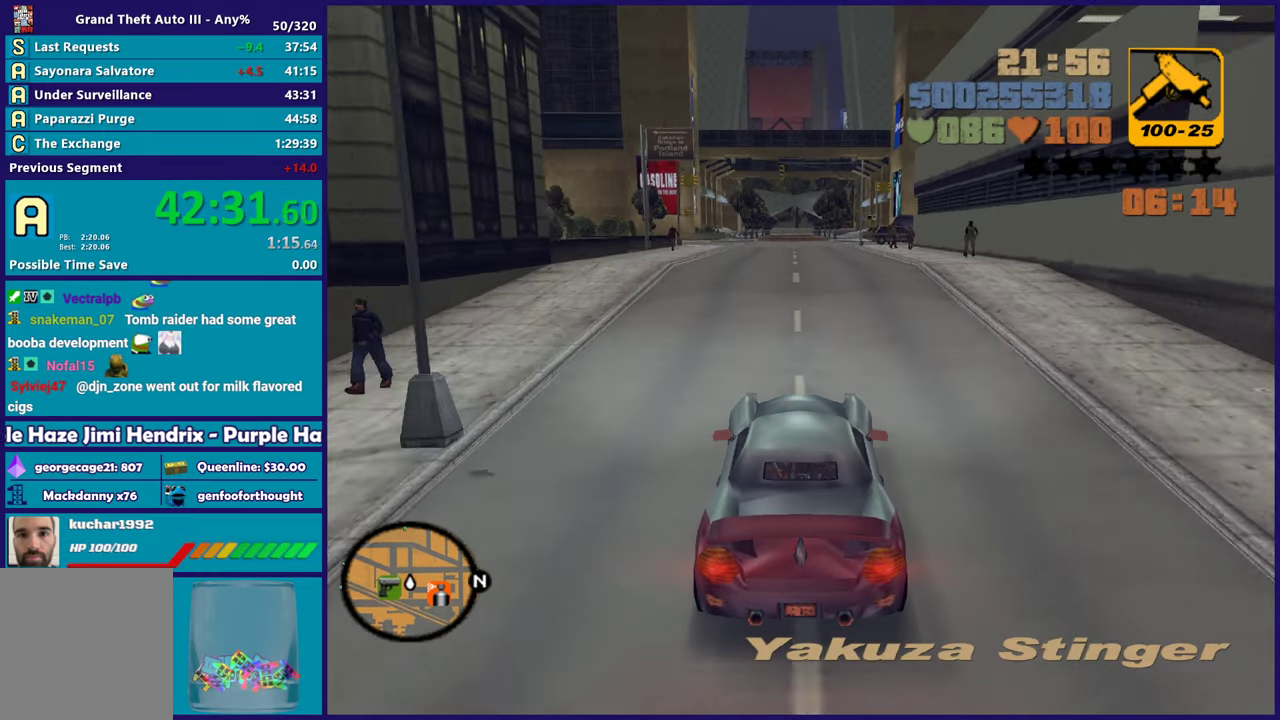
{"buttons": ["R2"], "left_stick": "center", "right_stick": "center", "button_events": []}
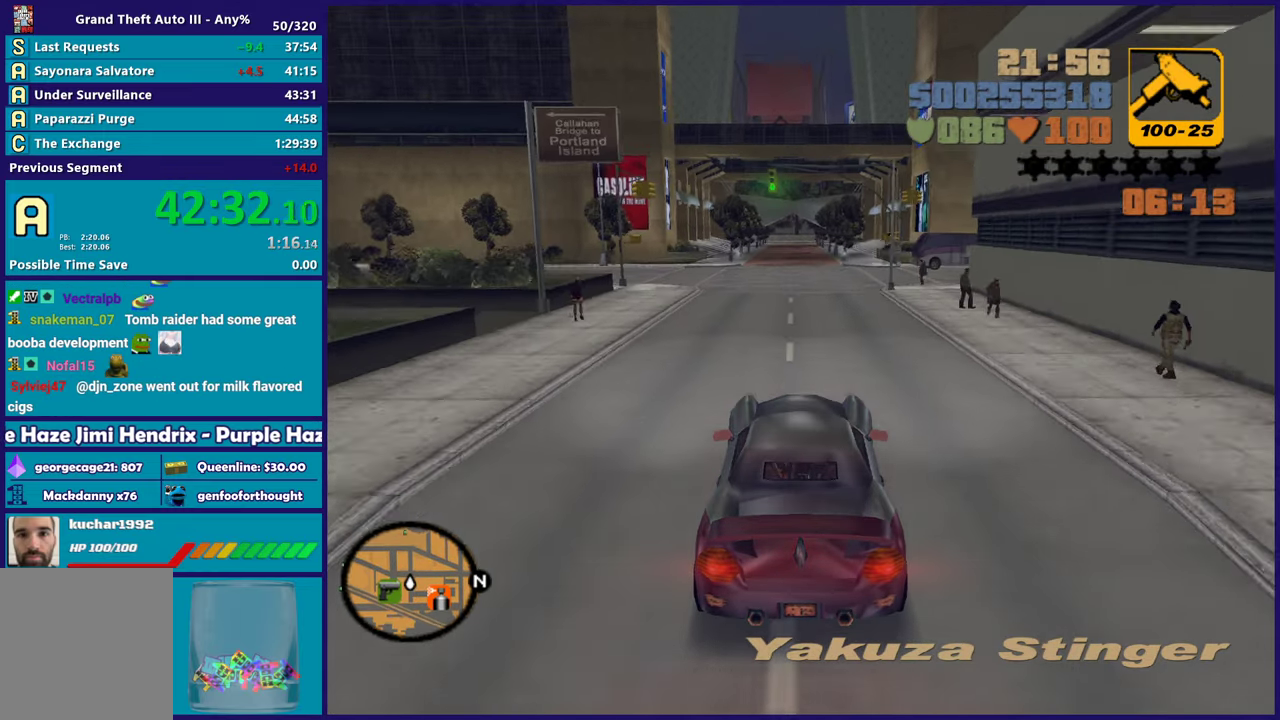
{"buttons": ["R2"], "left_stick": "center", "right_stick": "center", "button_events": []}
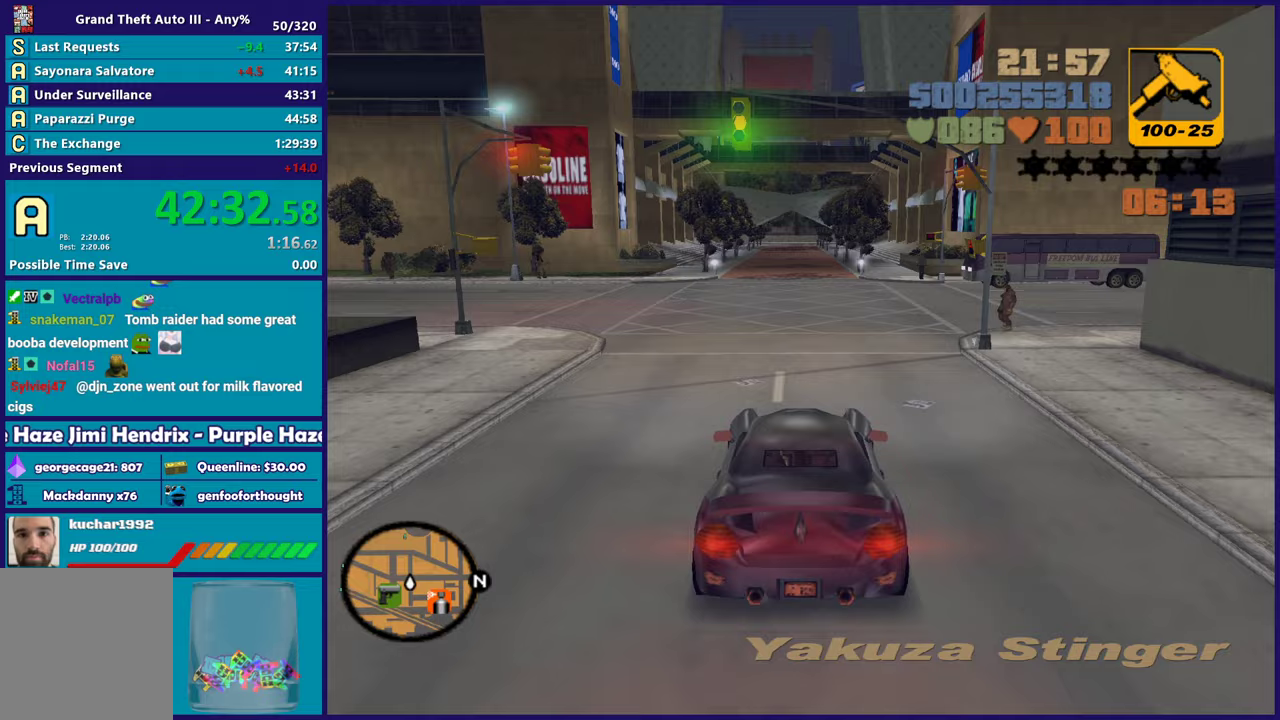
{"buttons": ["R2"], "left_stick": "center", "right_stick": "center", "button_events": []}
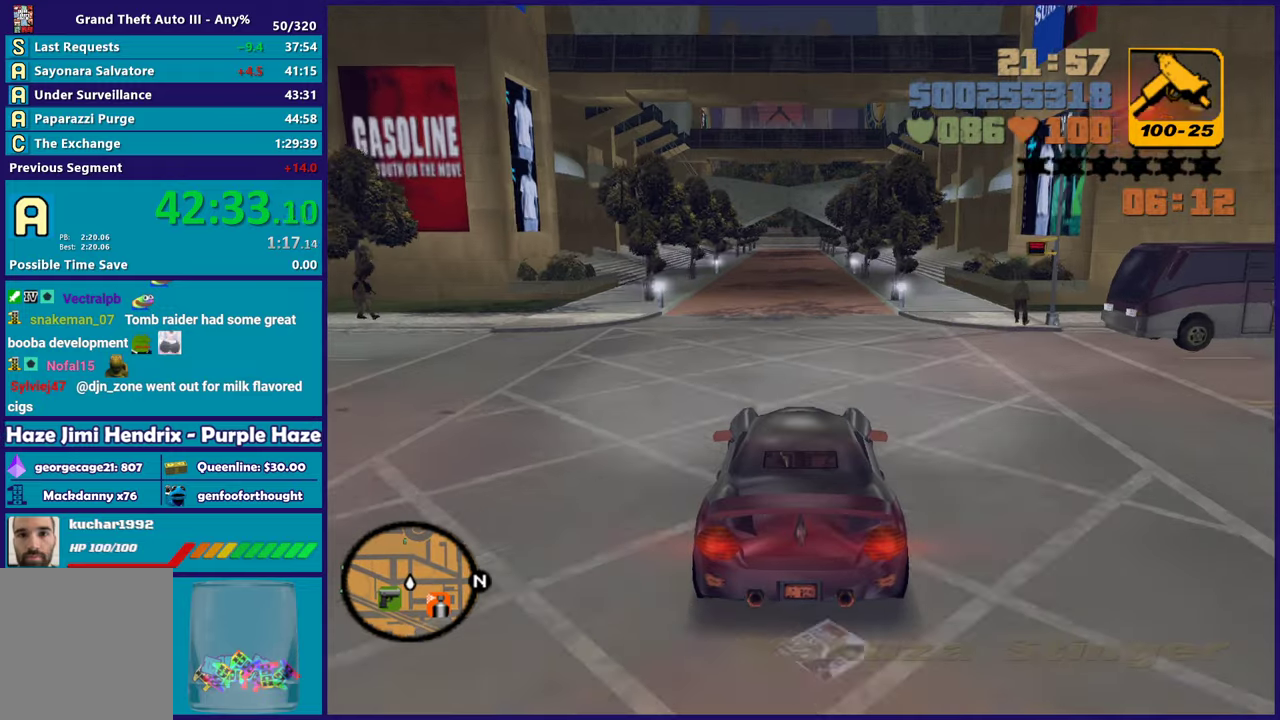
{"buttons": ["R2"], "left_stick": "center", "right_stick": "center", "button_events": []}
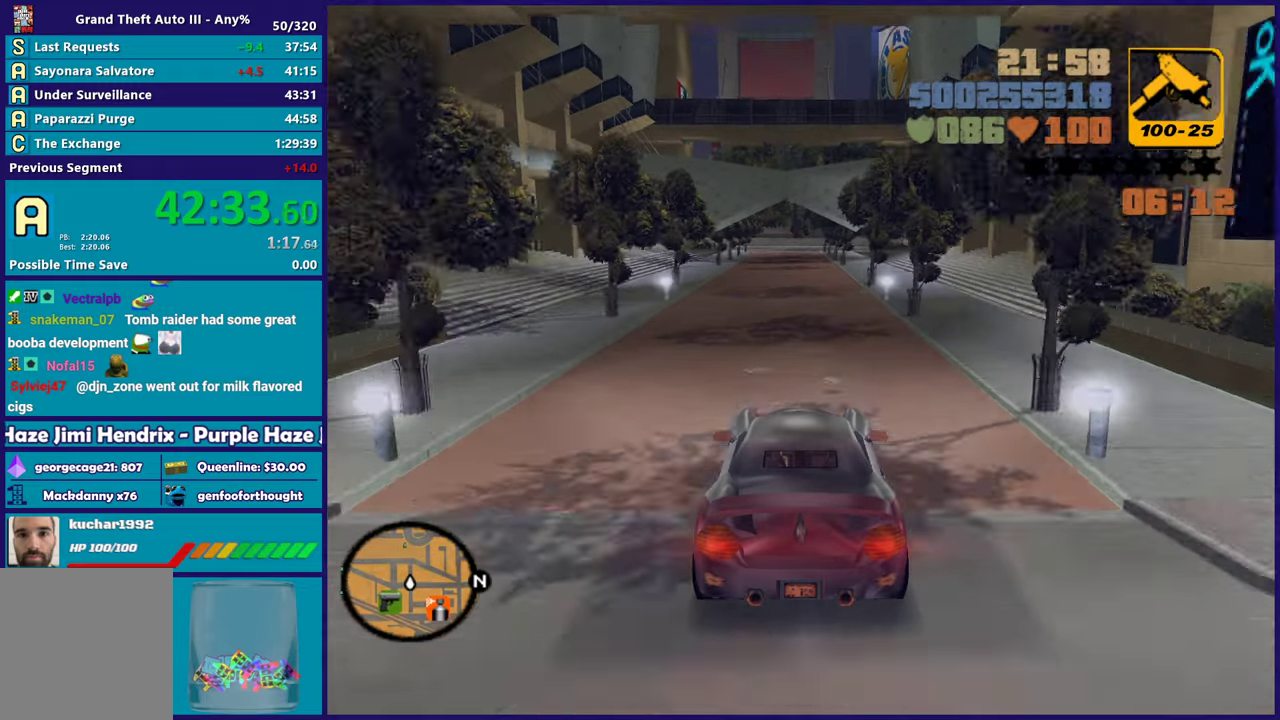
{"buttons": ["R2"], "left_stick": "center", "right_stick": "center", "button_events": []}
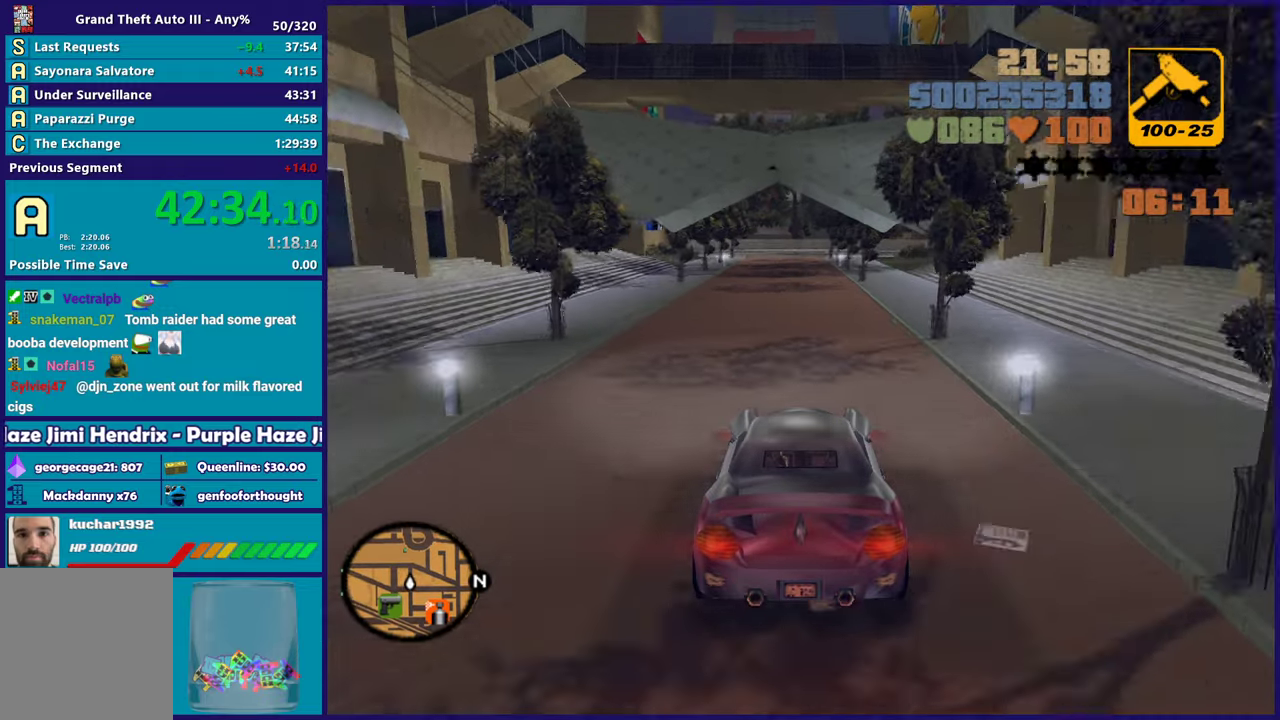
{"buttons": ["R2"], "left_stick": "center", "right_stick": "center", "button_events": []}
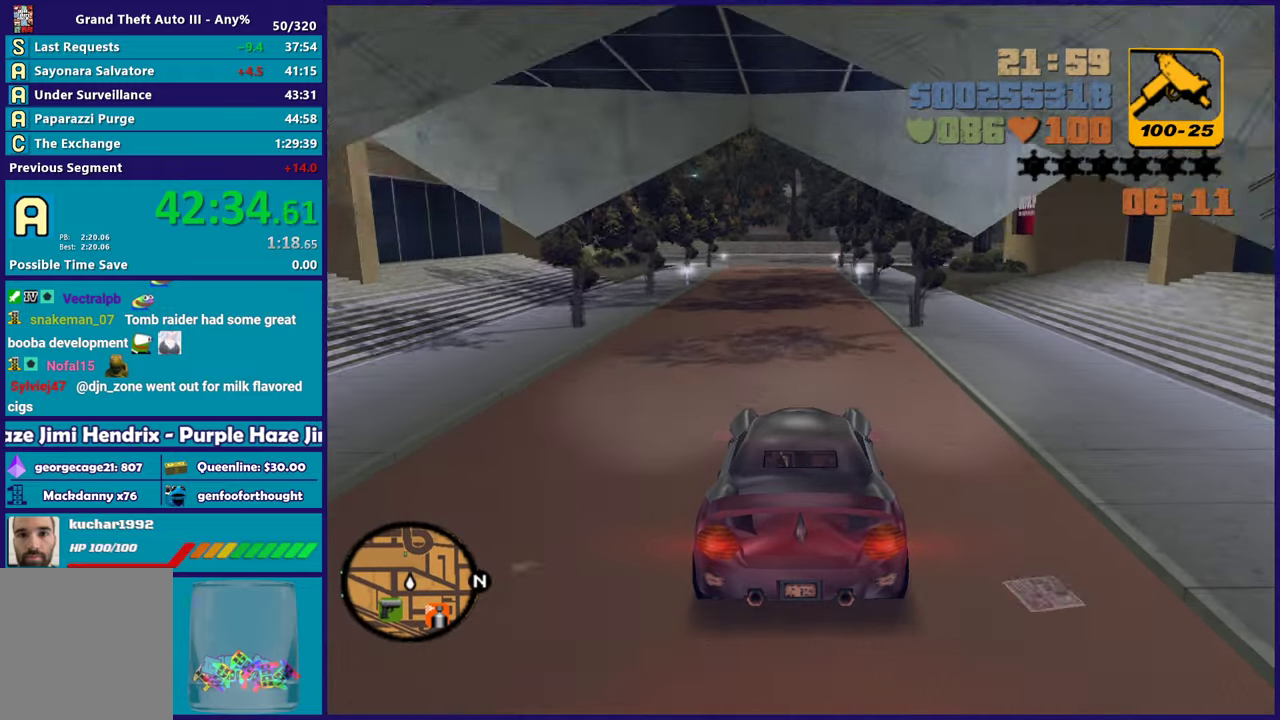
{"buttons": ["R2"], "left_stick": "left", "right_stick": "center", "button_events": []}
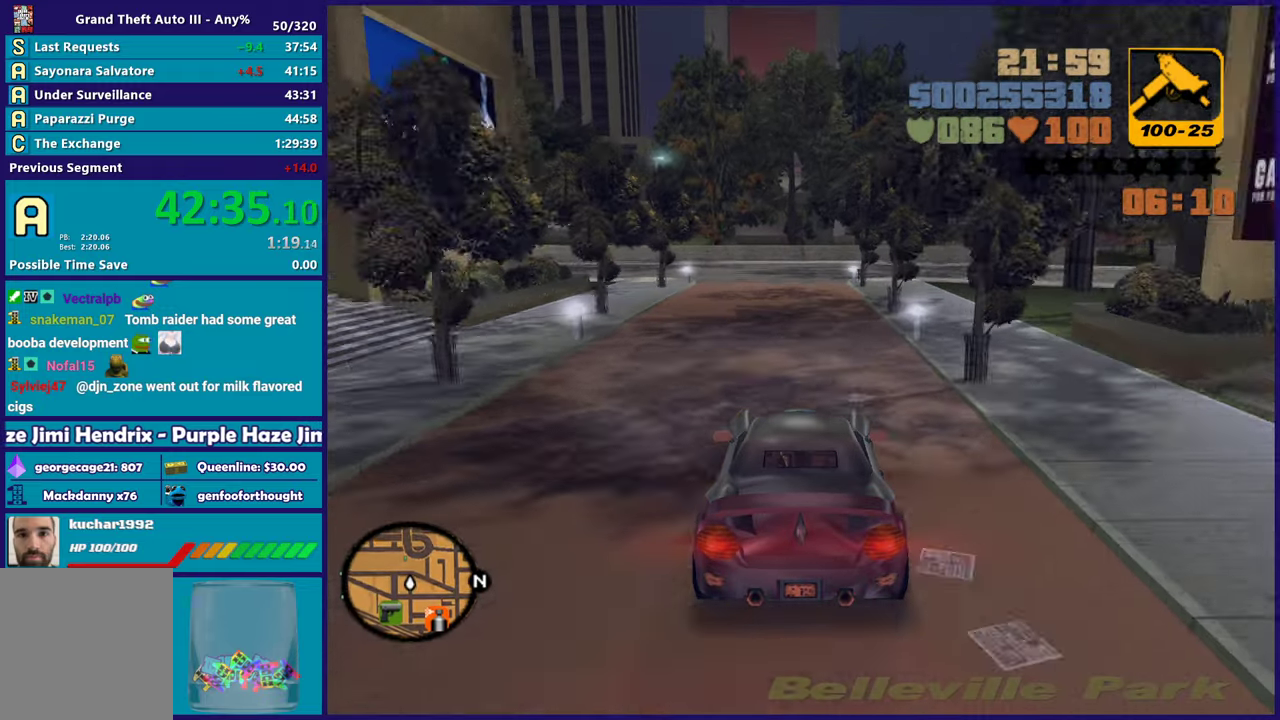
{"buttons": [], "left_stick": "center", "right_stick": "center", "button_events": [[100, "R2", "up"]]}
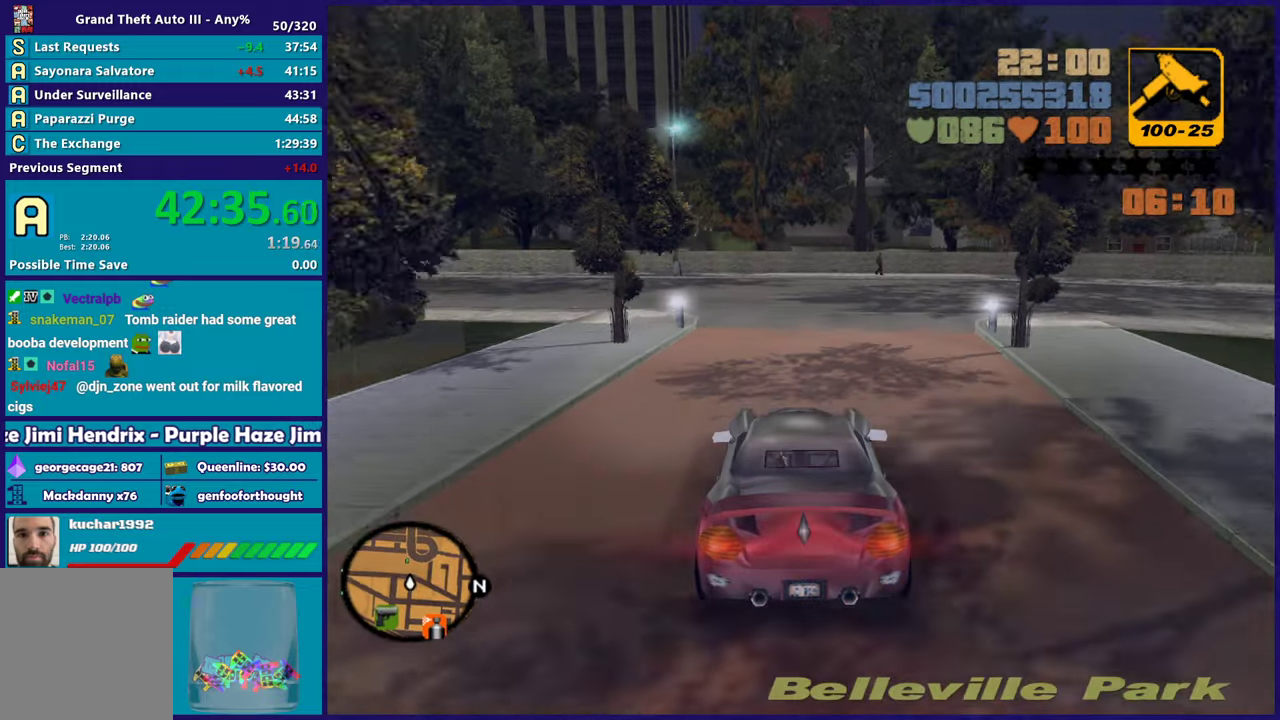
{"buttons": [], "left_stick": "left", "right_stick": "center", "button_events": [[133, "L2", "down"], [250, "L2", "up"]]}
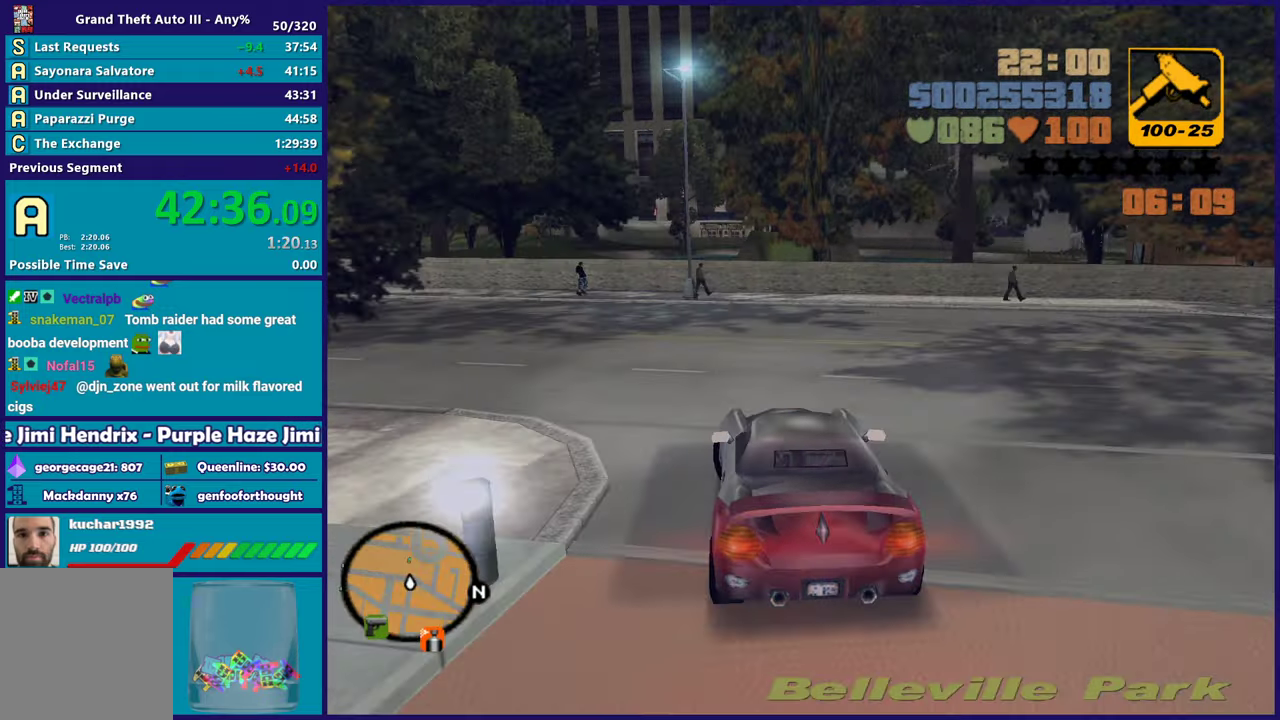
{"buttons": ["L2"], "left_stick": "left", "right_stick": "center", "button_events": [[117, "L2", "down"], [267, "L2", "up"], [450, "L2", "down"]]}
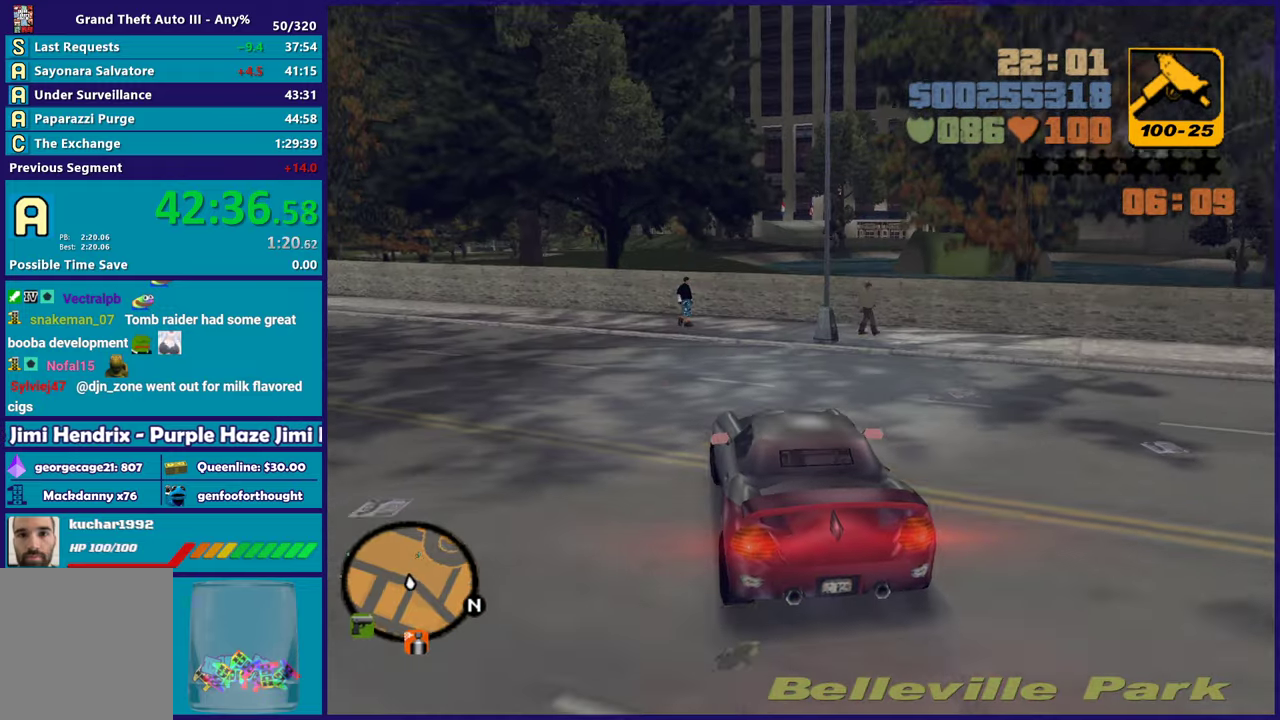
{"buttons": ["A"], "left_stick": "up-left", "right_stick": "center", "button_events": [[17, "L2", "up"], [50, "A", "down"]]}
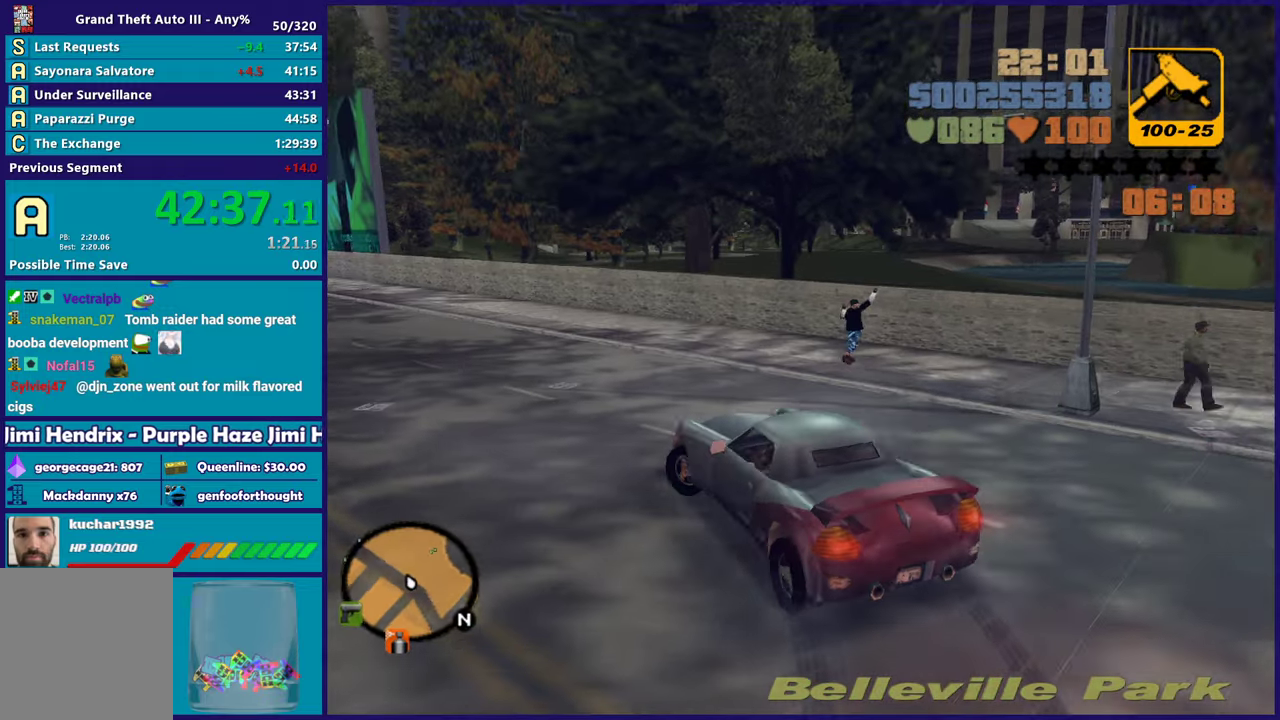
{"buttons": ["L2"], "left_stick": "right", "right_stick": "center", "button_events": [[233, "L2", "down"], [267, "A", "up"]]}
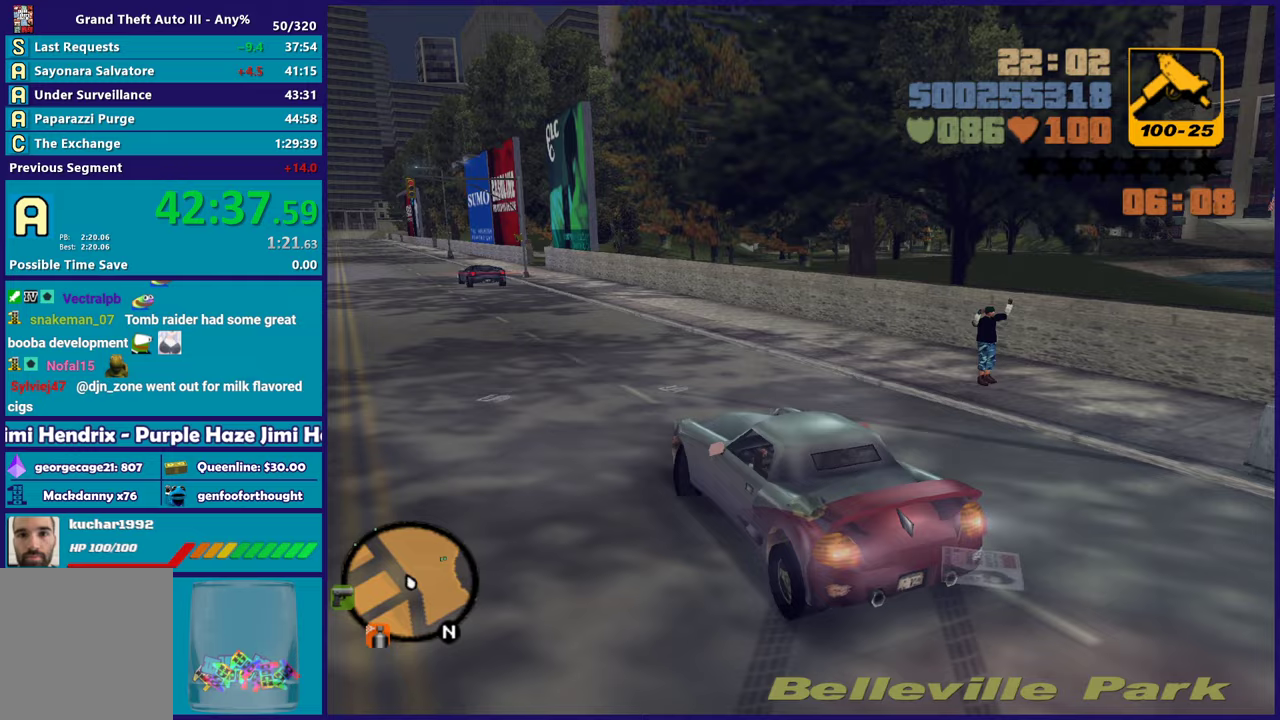
{"buttons": ["L2"], "left_stick": "up-left", "right_stick": "right", "button_events": []}
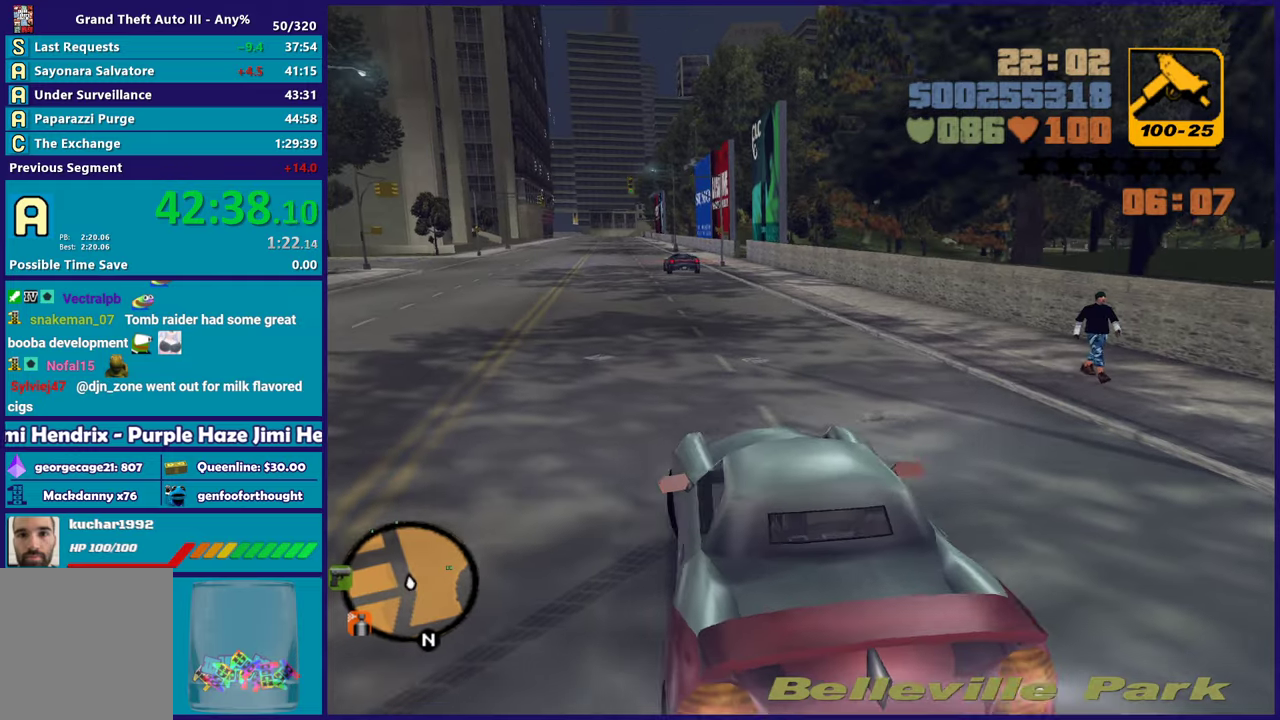
{"buttons": ["R2"], "left_stick": "right", "right_stick": "down-right", "button_events": [[117, "R2", "down"], [133, "L2", "up"]]}
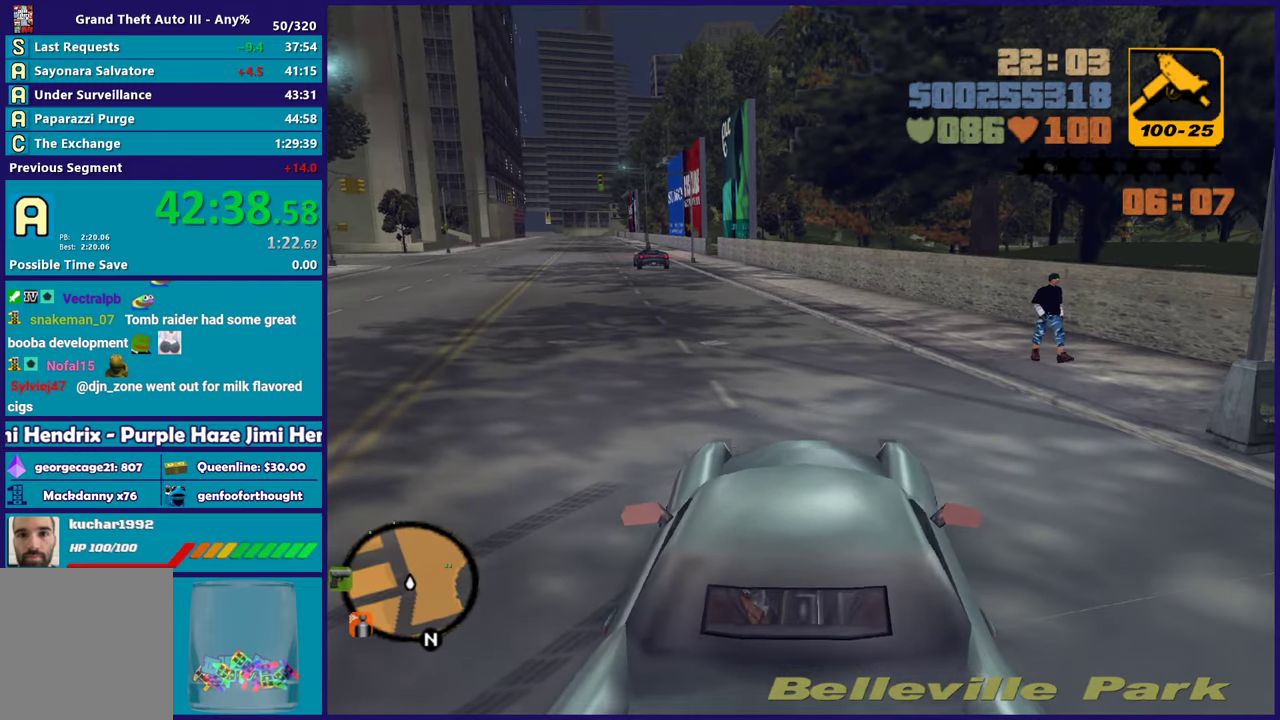
{"buttons": ["R2"], "left_stick": "center", "right_stick": "right", "button_events": []}
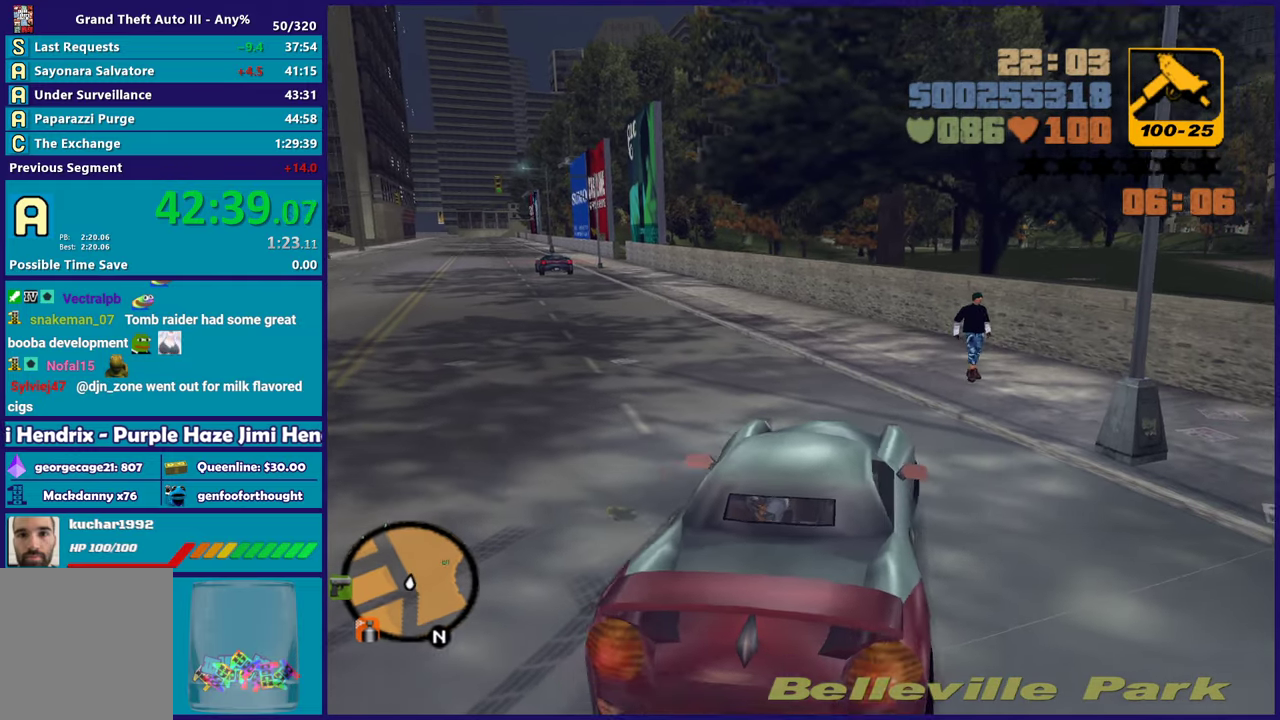
{"buttons": [], "left_stick": "center", "right_stick": "right", "button_events": [[350, "R2", "up"]]}
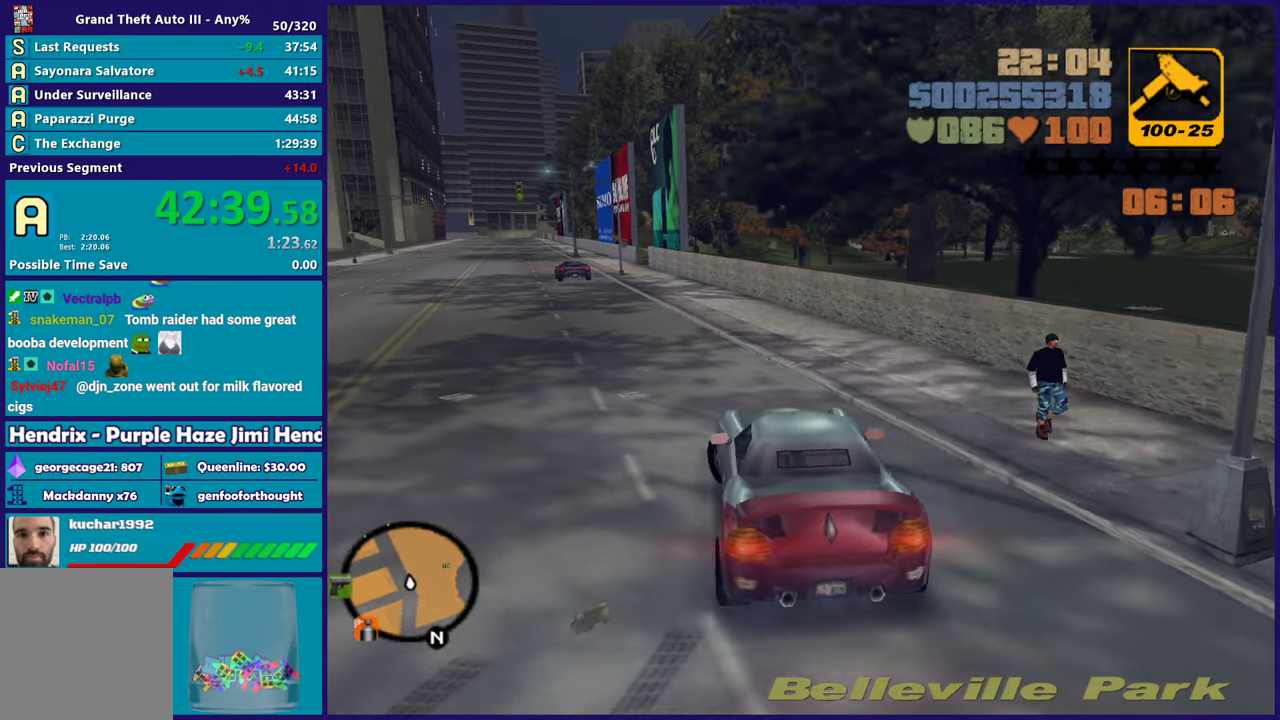
{"buttons": ["Y"], "left_stick": "center", "right_stick": "center", "button_events": [[50, "L2", "down"], [183, "Y", "down"], [333, "Y", "up"], [400, "Y", "down"], [483, "L2", "up"]]}